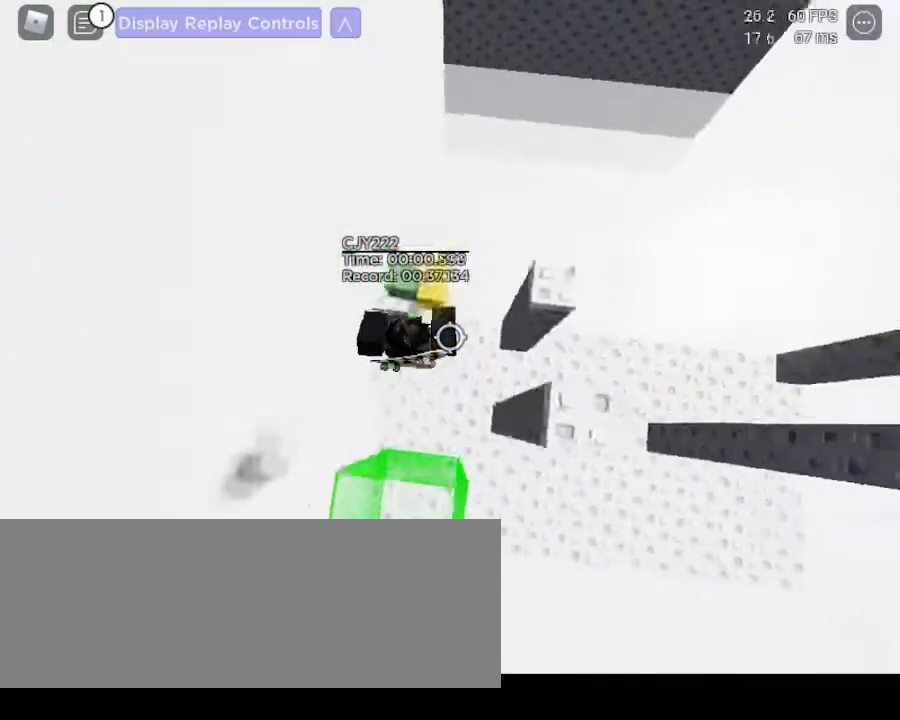
Gameplay with keyboard and mouse; each line is a JSON object with the keys and mouse buttons held at the frame after it. "events" lists presses ("down") and releases ("up") of ".", "/", "0", "1", "2", "3", "4", "5", "6", "7", "8", "9", "a", "alt_l", "alt_r", "b", "backslash", "backspace", "c", "caps_lock", "comma", "ctrl_l", "ctrl_r", "d", "down", "e", "equals", "escape", "f", "f1", "f10", "f11", "f12", "f2", "f3", "f4", "f5", "f6", "f7", "f8", "f9", "g", "h", "i", "j", "k", "l", "lbracket", "left", "m", "minus", "n", "num0", "num1", "num2", "num3", "num4", "num5", "num6", "num7", "num8", "num9", "o", "p", "q", "quote", "r", "rbracket", "return", "right", "s", "semicolon", "shift_l", "shift_r", "space", "super", "t", "tab", "tilde", "u", "up", "v", "w", "x", "y", "z" and "mouse_mb4" between this image and that frame as [ms after this image, input, new state], when the widget could be followed in between. "mouse_mb4" = the "mb4" button of the "mouse" list. No other keys are recorded. Mouse movement is not recorded.
{"keys": ["a"], "mouse": [], "events": [[333, "a", "down"], [333, "d", "up"], [333, "space", "up"]]}
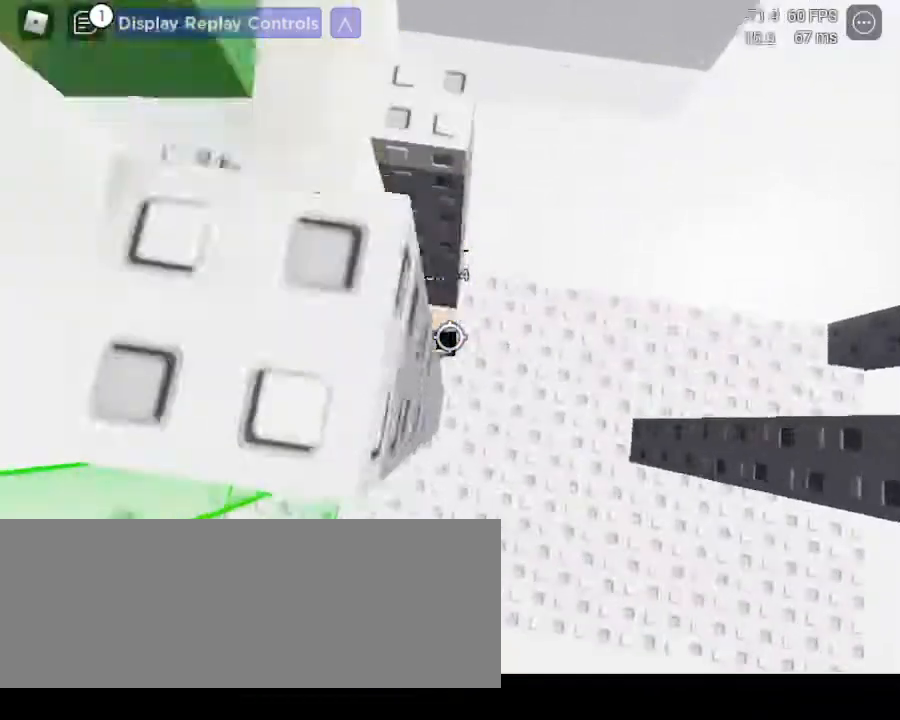
{"keys": ["a", "w"], "mouse": [], "events": [[383, "w", "down"]]}
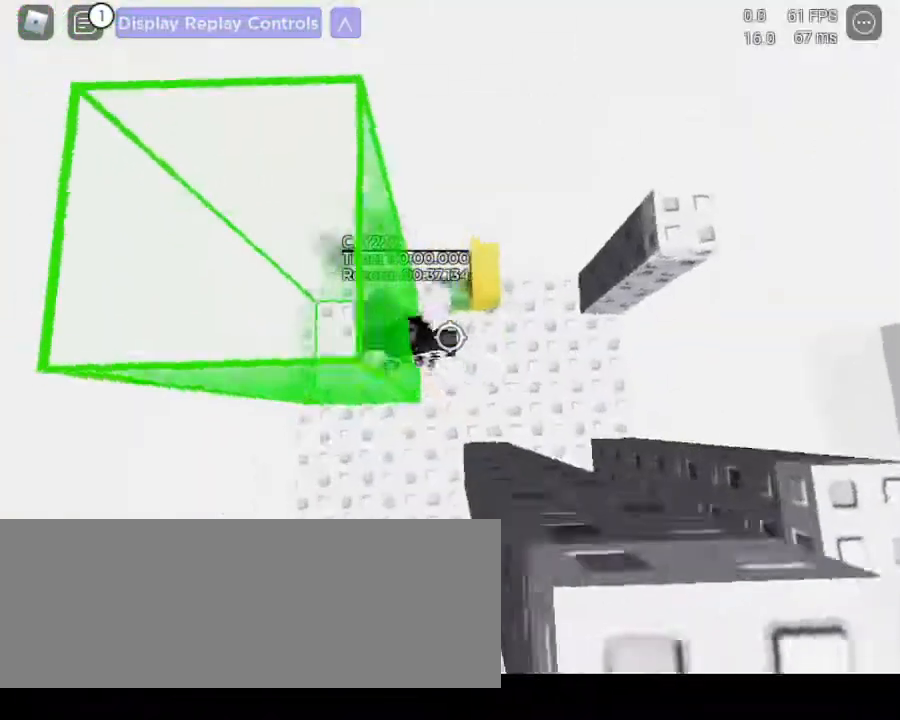
{"keys": ["d"], "mouse": [], "events": [[17, "a", "up"], [167, "w", "up"], [400, "d", "down"]]}
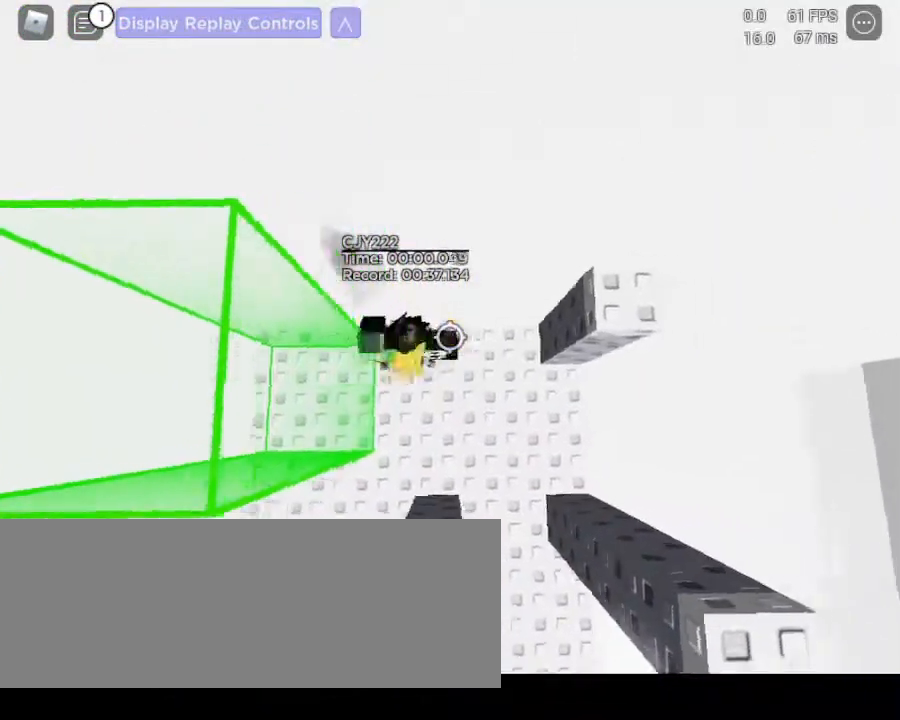
{"keys": ["d", "space"], "mouse": []}
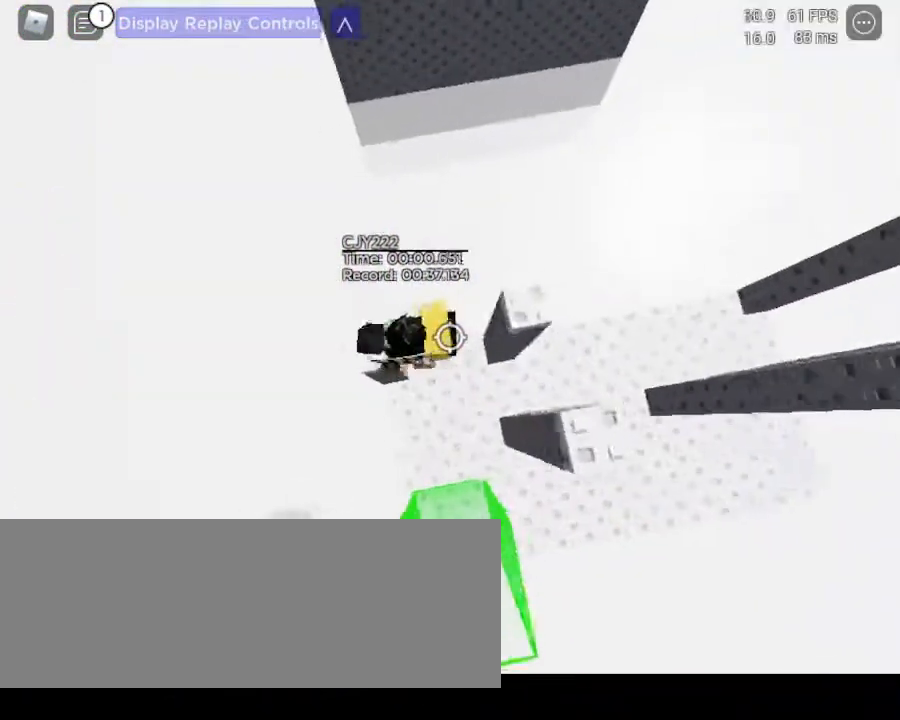
{"keys": ["d", "space"], "mouse": [], "events": []}
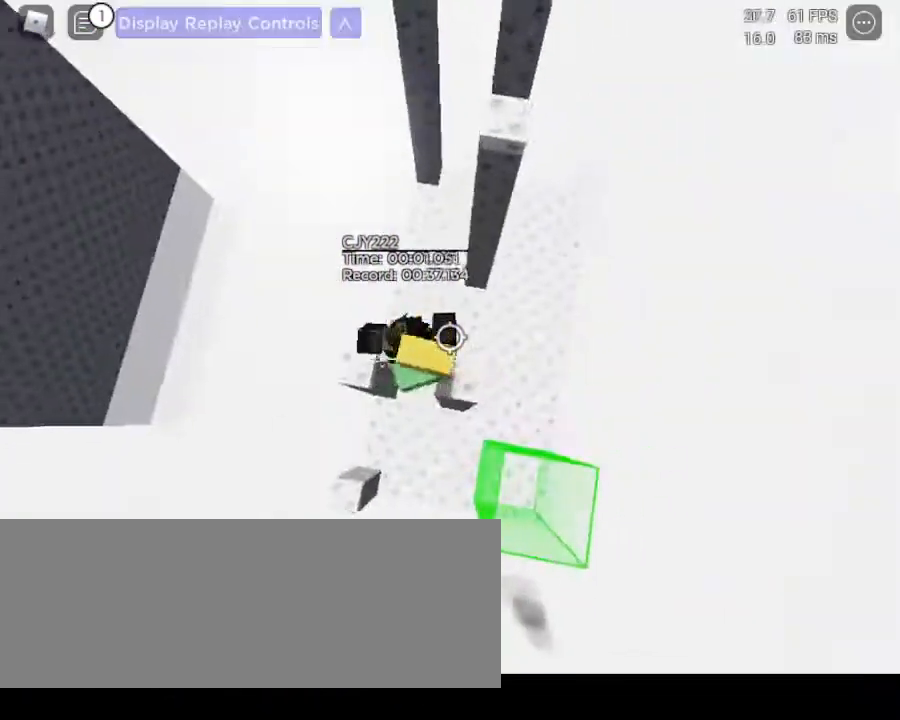
{"keys": ["d", "space"], "mouse": [], "events": []}